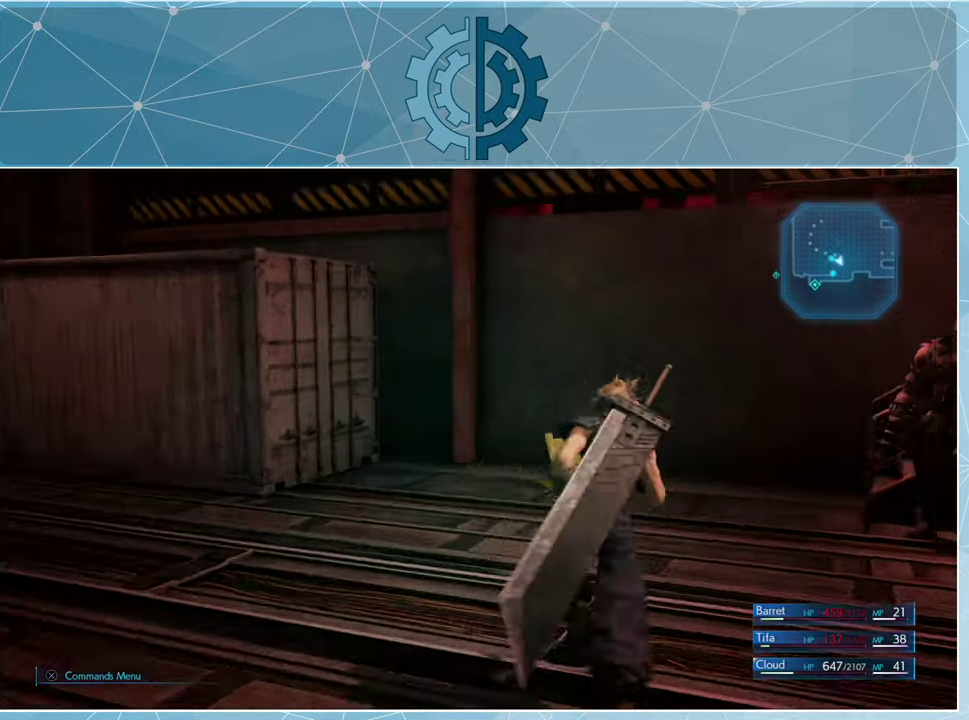
Gameplay with a controller (PlayStation layout); each line is a JSON object with the inputs held at the frame after it. "events" lists button and stick changes between this image and that frame as [ms after this image, input, new state], when the widget could be followed in between.
{"buttons": [], "left_stick": "up", "right_stick": "right", "events": [[100, "right_stick", "center"], [234, "right_stick", "right"]]}
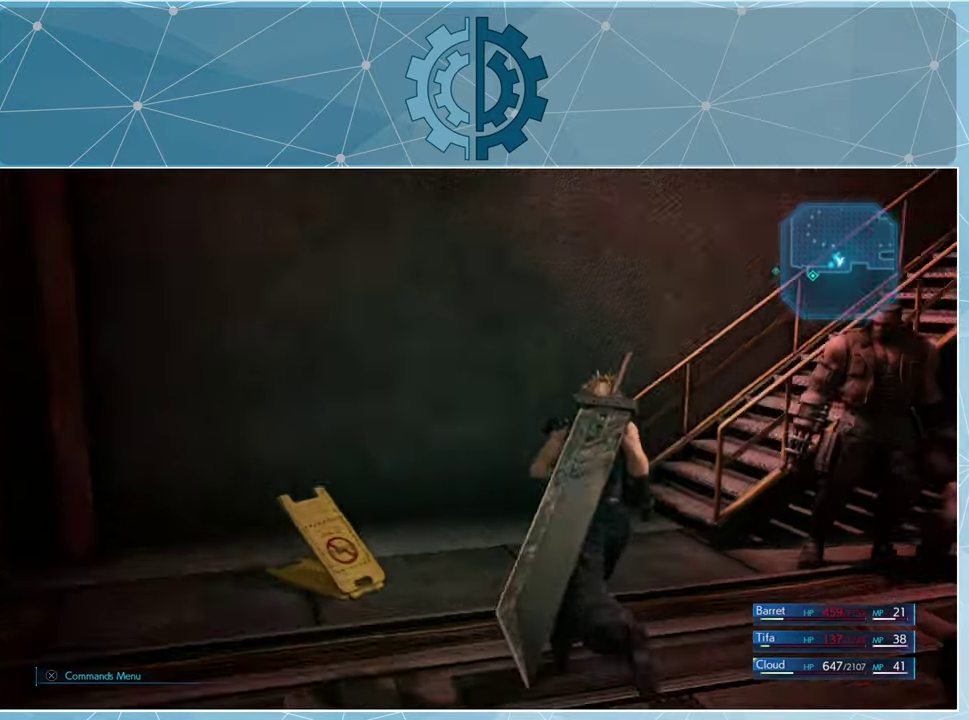
{"buttons": [], "left_stick": "up", "right_stick": "right", "events": []}
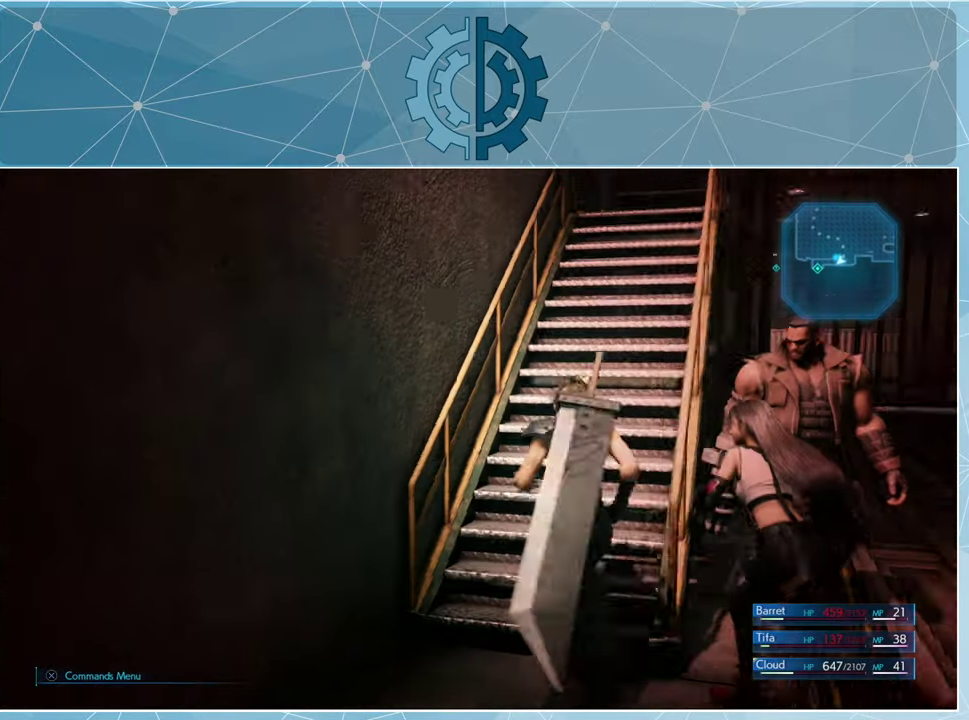
{"buttons": [], "left_stick": "up", "right_stick": "center", "events": [[34, "right_stick", "center"], [67, "left_stick", "up-right"], [267, "left_stick", "center"], [434, "left_stick", "up"]]}
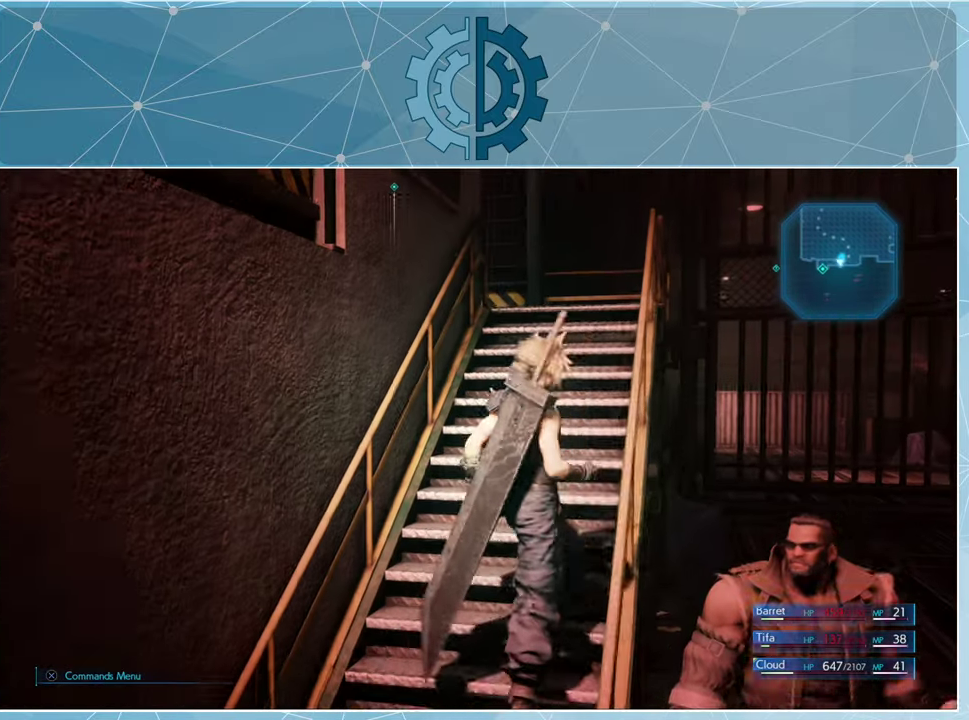
{"buttons": [], "left_stick": "up", "right_stick": "left", "events": [[467, "right_stick", "left"]]}
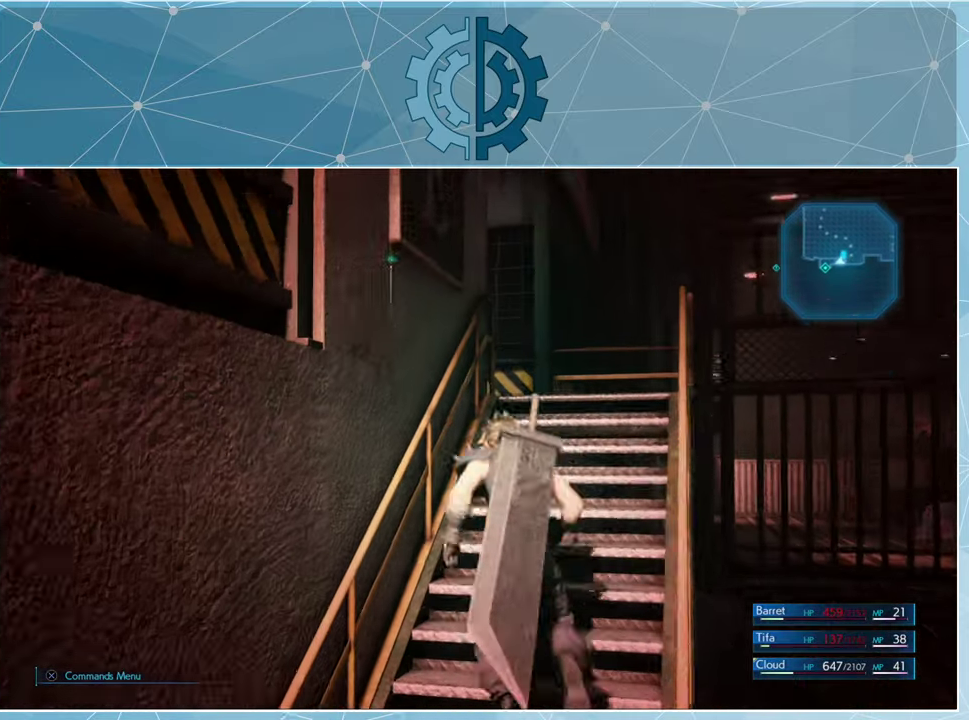
{"buttons": [], "left_stick": "up-right", "right_stick": "left", "events": [[100, "right_stick", "center"], [300, "right_stick", "left"], [334, "left_stick", "up-right"]]}
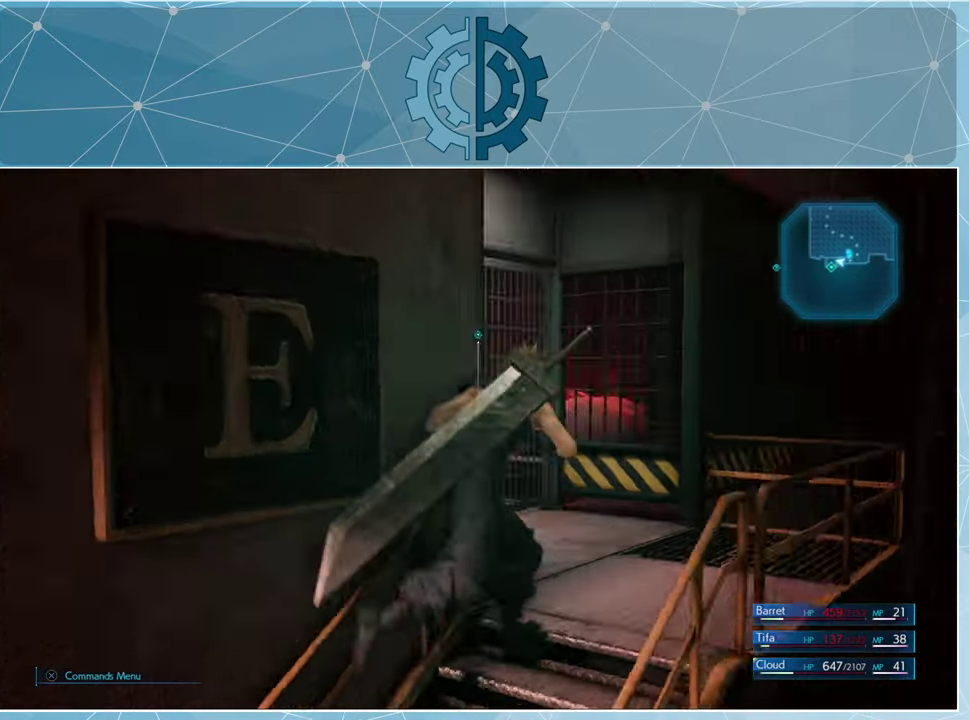
{"buttons": [], "left_stick": "right", "right_stick": "center", "events": [[67, "left_stick", "center"], [267, "right_stick", "center"], [500, "left_stick", "right"]]}
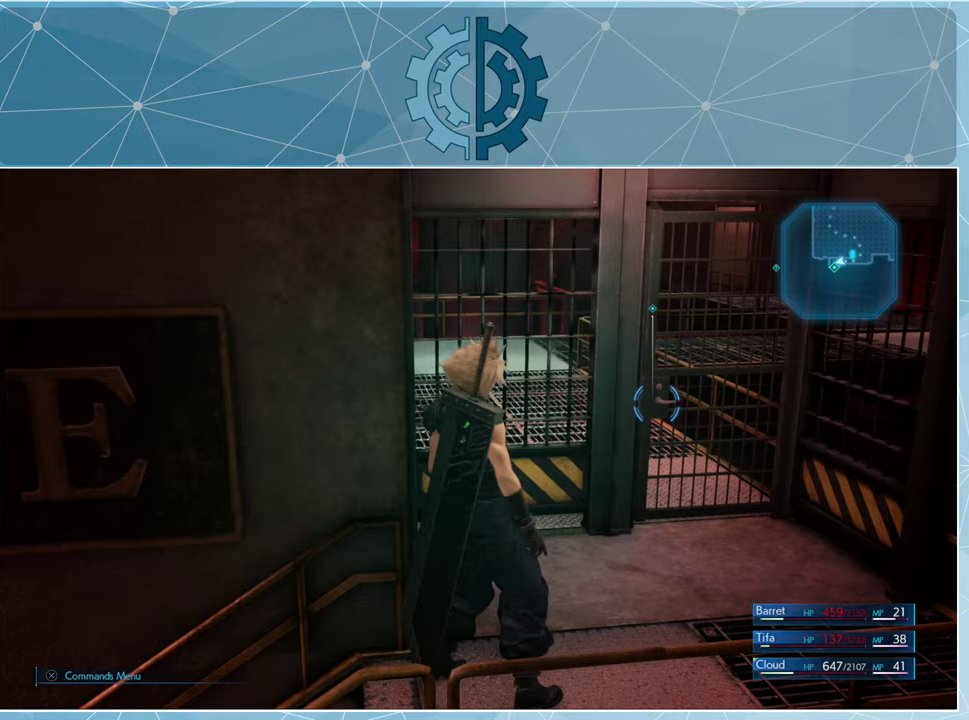
{"buttons": [], "left_stick": "up", "right_stick": "center", "events": [[300, "left_stick", "up-right"], [433, "left_stick", "up"]]}
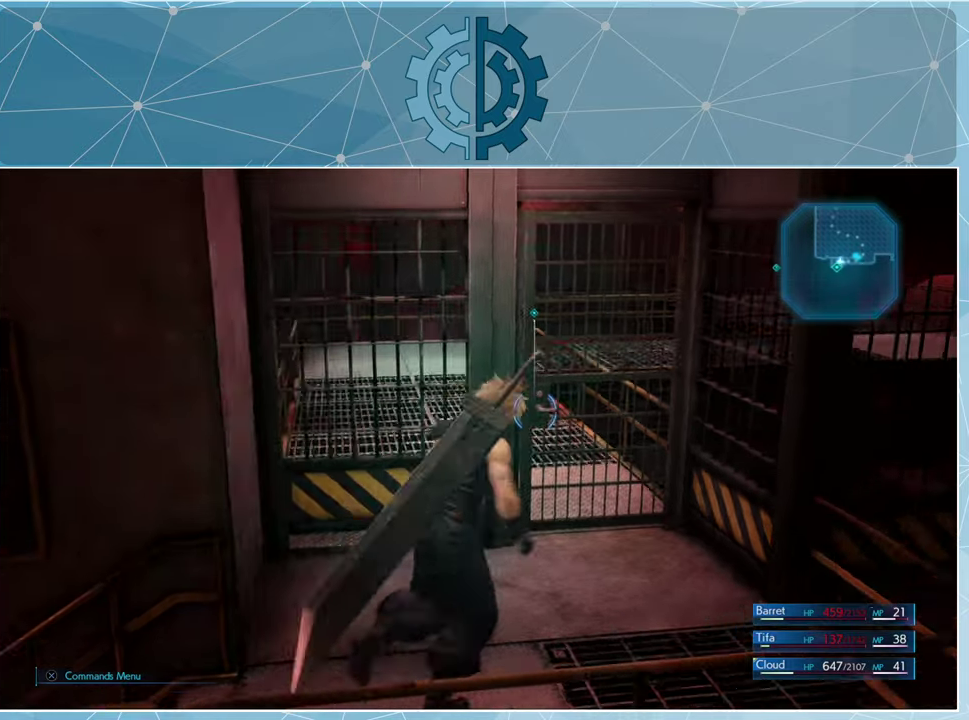
{"buttons": [], "left_stick": "center", "right_stick": "center", "events": [[300, "left_stick", "center"], [433, "TRIANGLE", "down"], [500, "TRIANGLE", "up"]]}
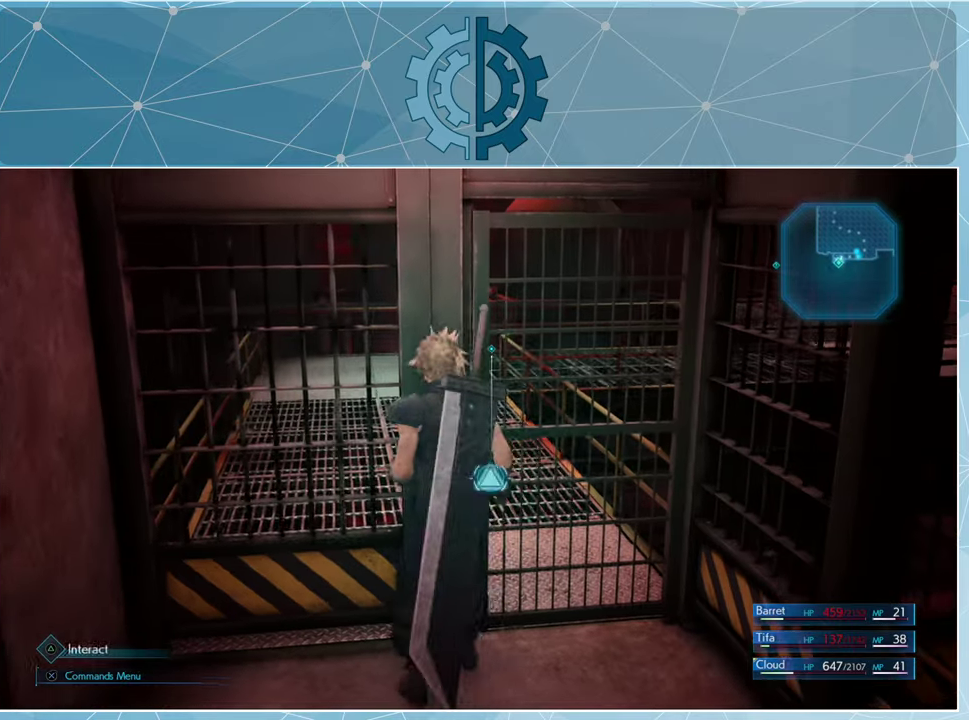
{"buttons": [], "left_stick": "center", "right_stick": "center", "events": []}
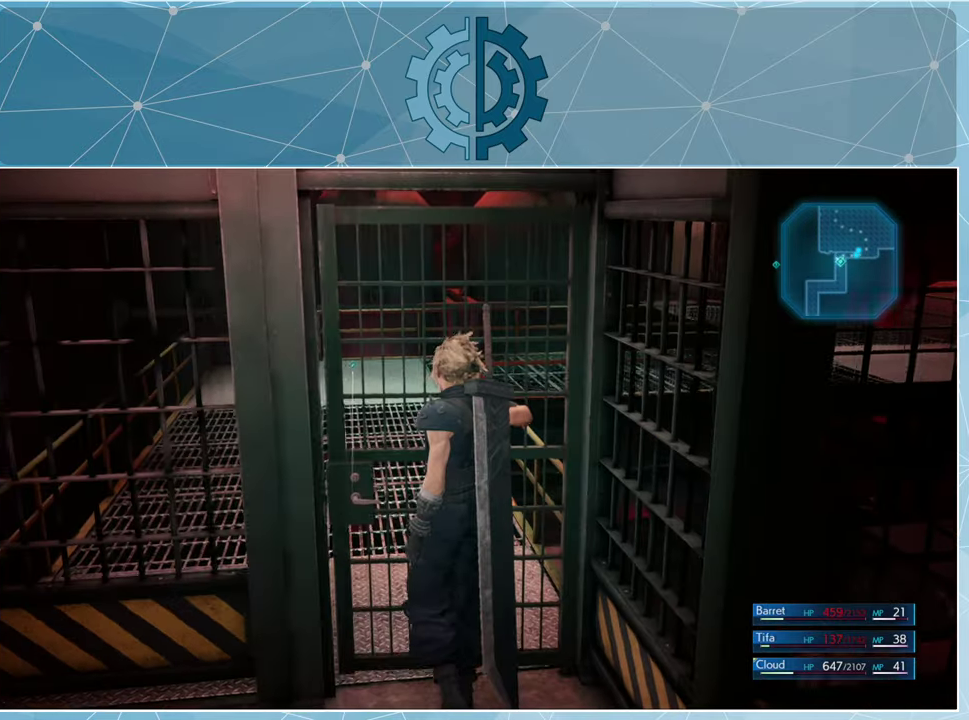
{"buttons": [], "left_stick": "center", "right_stick": "center", "events": []}
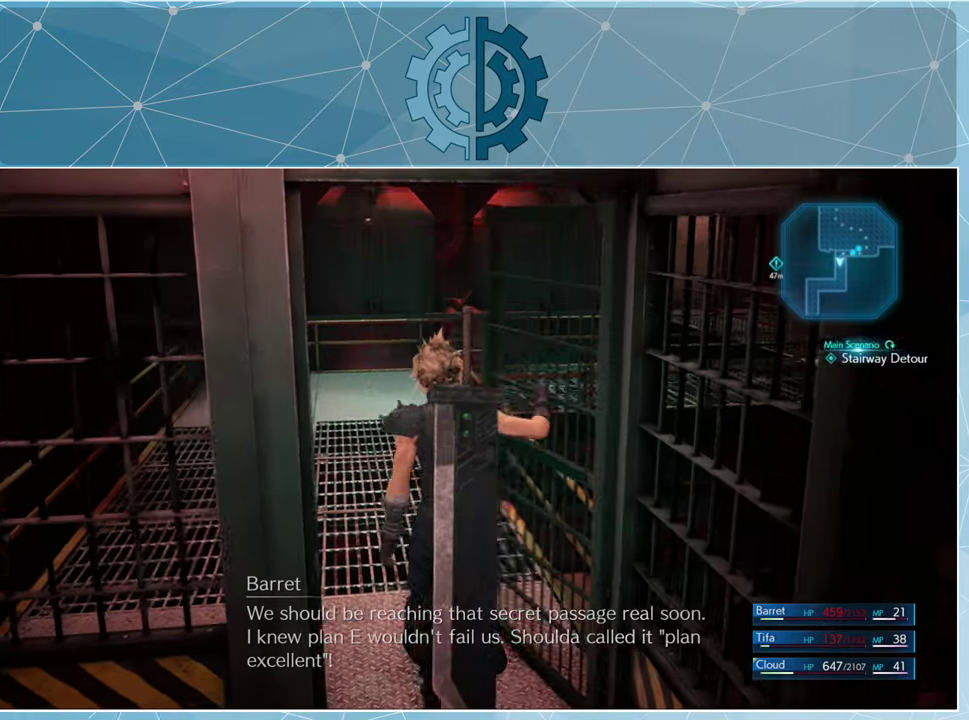
{"buttons": [], "left_stick": "center", "right_stick": "center", "events": []}
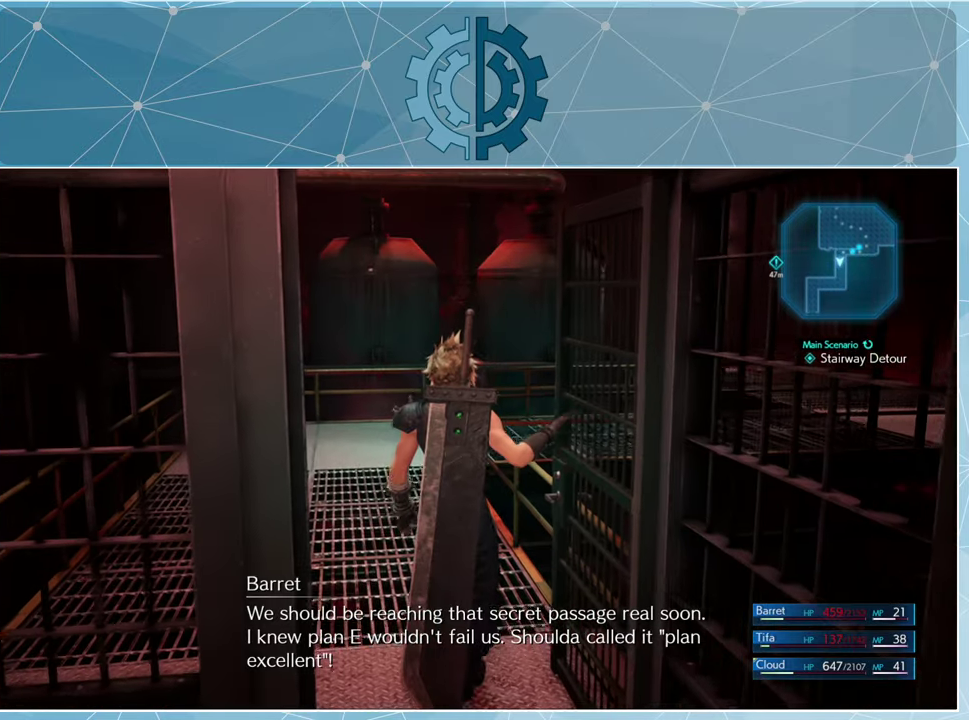
{"buttons": [], "left_stick": "center", "right_stick": "right", "events": [[233, "right_stick", "right"]]}
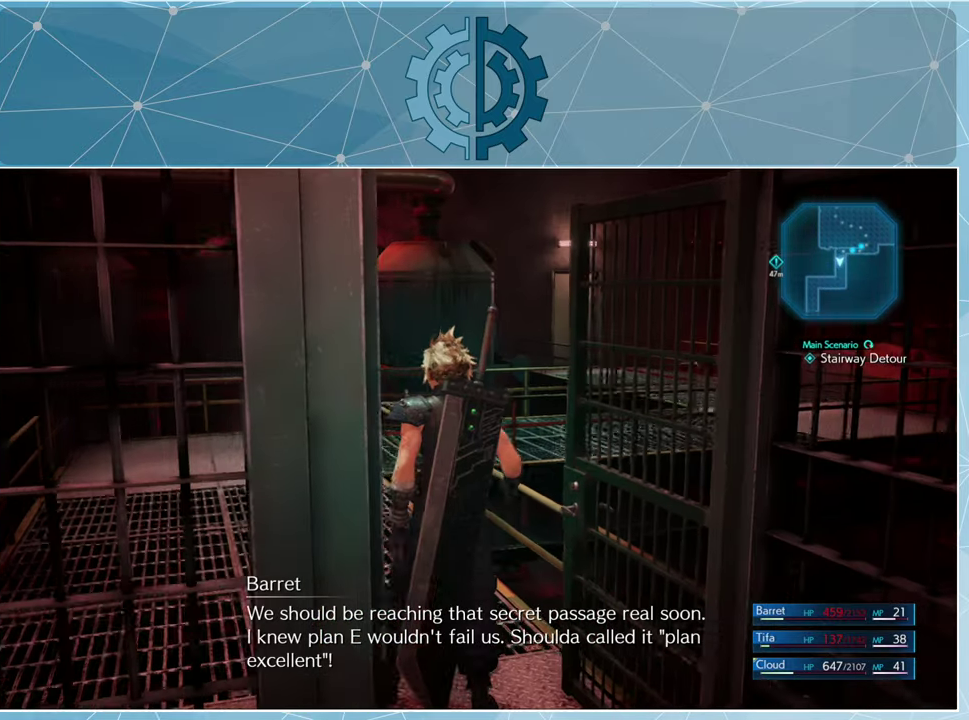
{"buttons": [], "left_stick": "center", "right_stick": "center", "events": [[133, "right_stick", "center"]]}
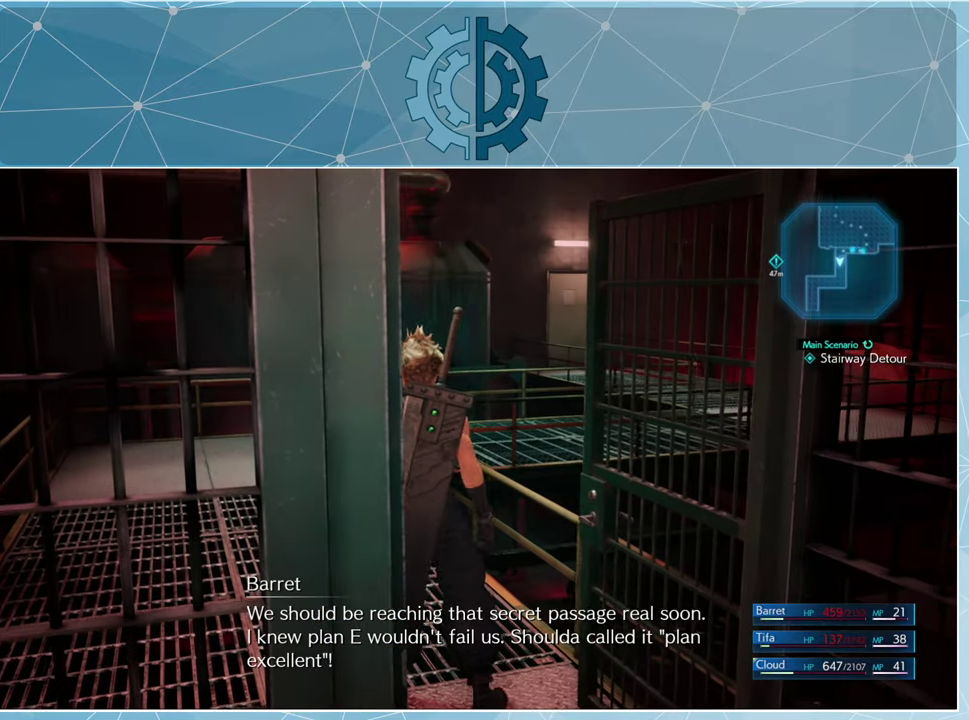
{"buttons": [], "left_stick": "center", "right_stick": "right", "events": [[133, "right_stick", "right"]]}
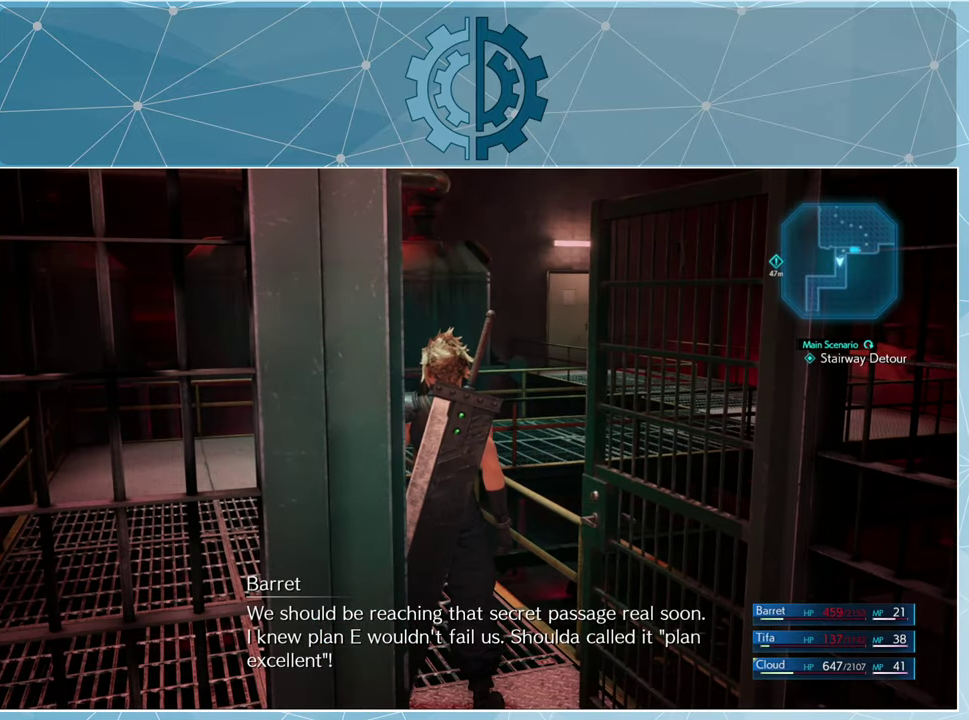
{"buttons": [], "left_stick": "center", "right_stick": "center", "events": [[33, "right_stick", "center"]]}
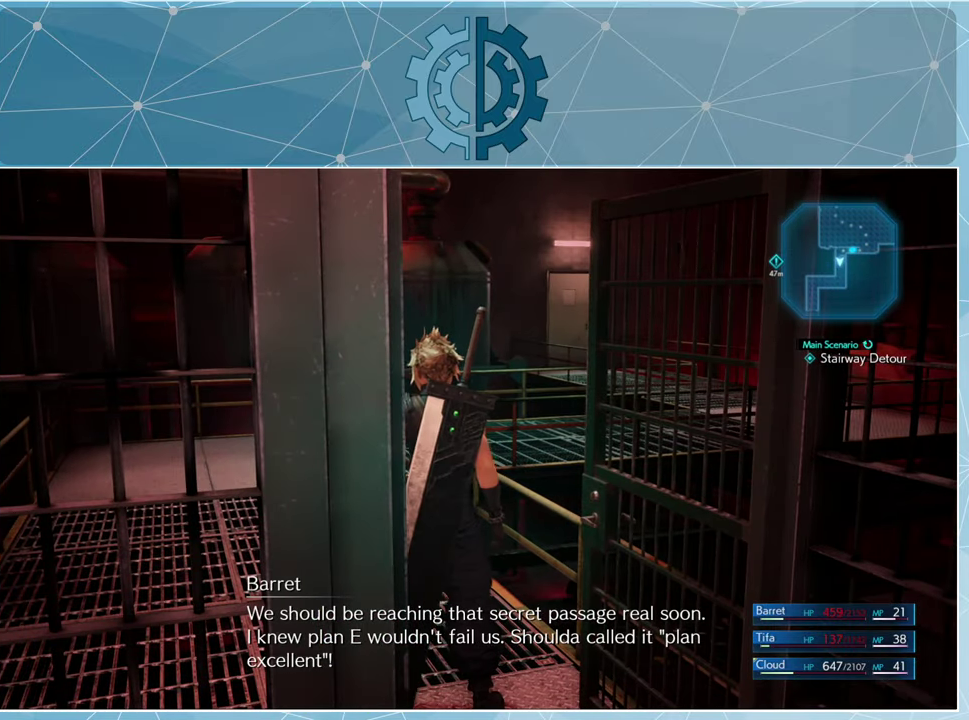
{"buttons": [], "left_stick": "center", "right_stick": "center", "events": [[33, "right_stick", "right"], [500, "right_stick", "center"]]}
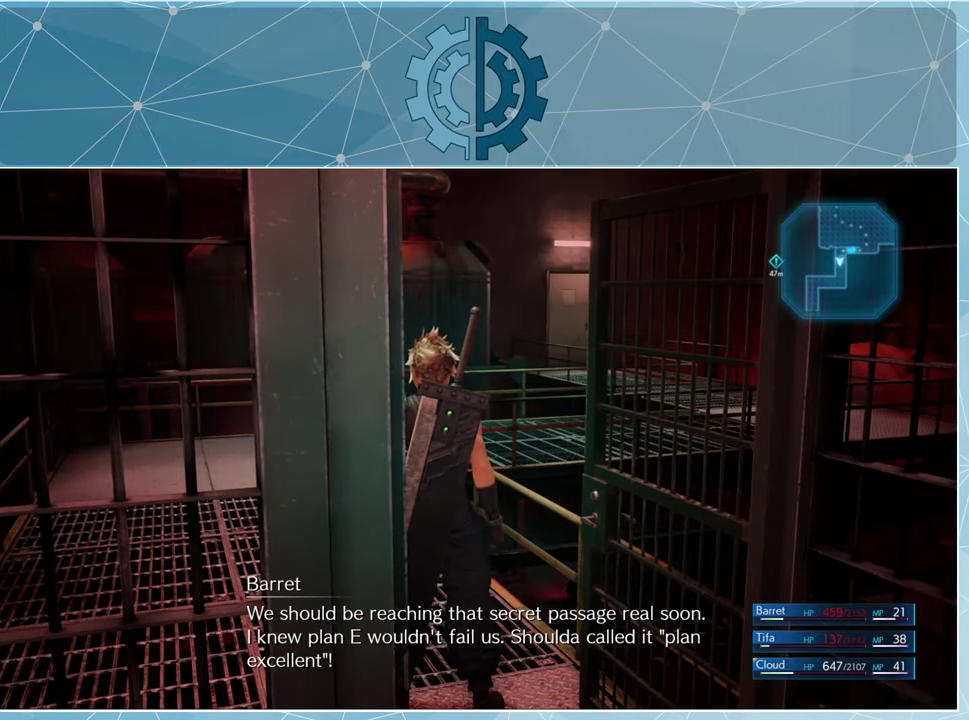
{"buttons": [], "left_stick": "left", "right_stick": "right", "events": [[267, "right_stick", "right"], [300, "left_stick", "up-left"], [500, "left_stick", "left"]]}
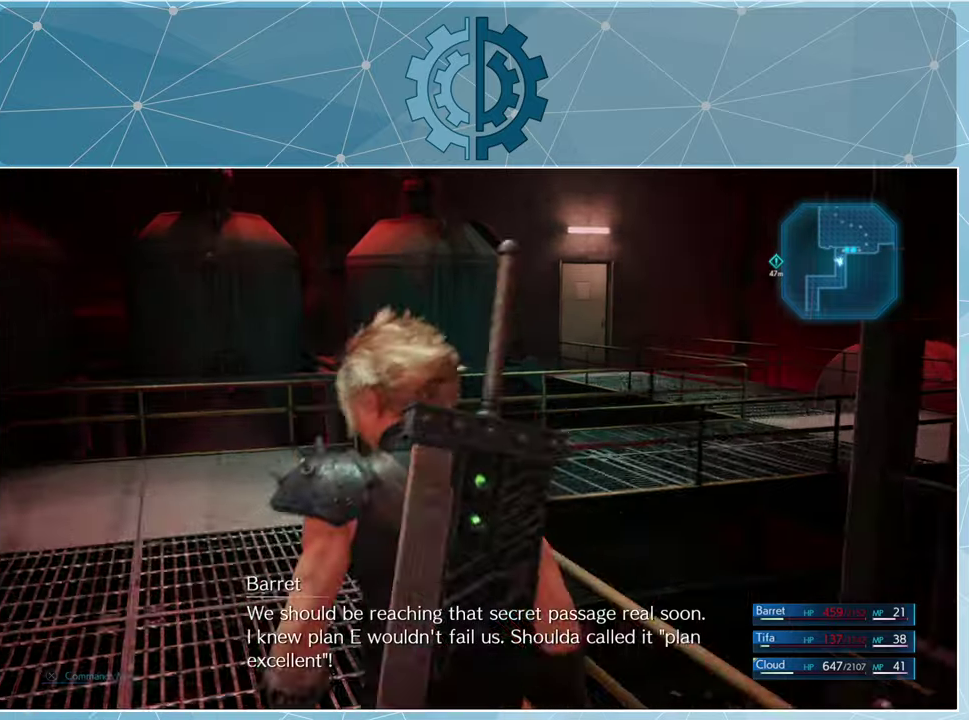
{"buttons": [], "left_stick": "center", "right_stick": "right", "events": [[433, "left_stick", "center"]]}
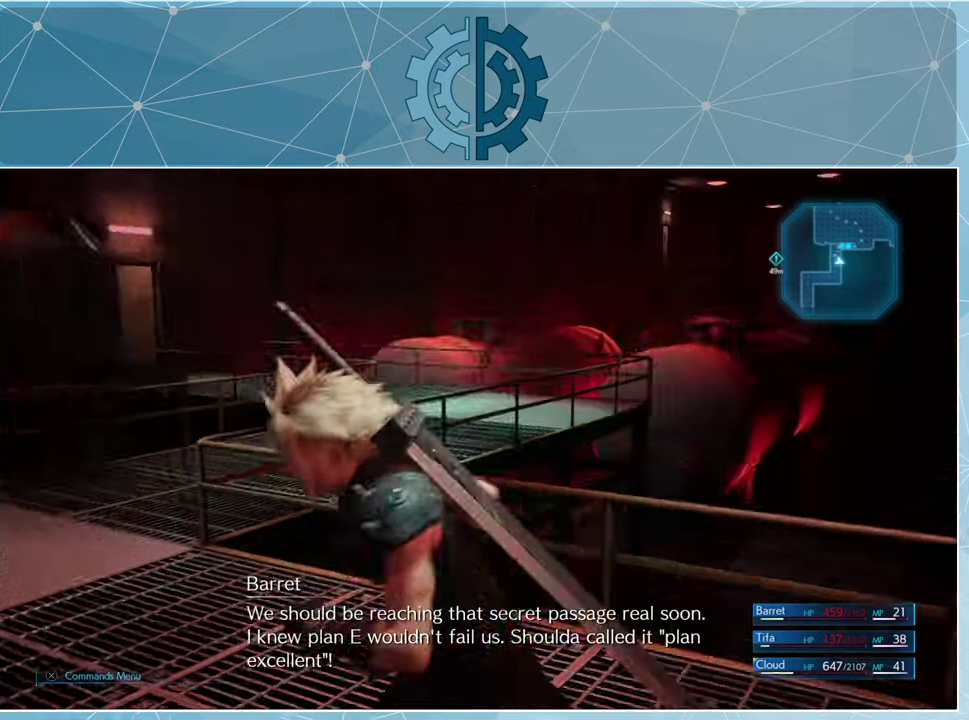
{"buttons": [], "left_stick": "center", "right_stick": "center", "events": [[300, "right_stick", "center"]]}
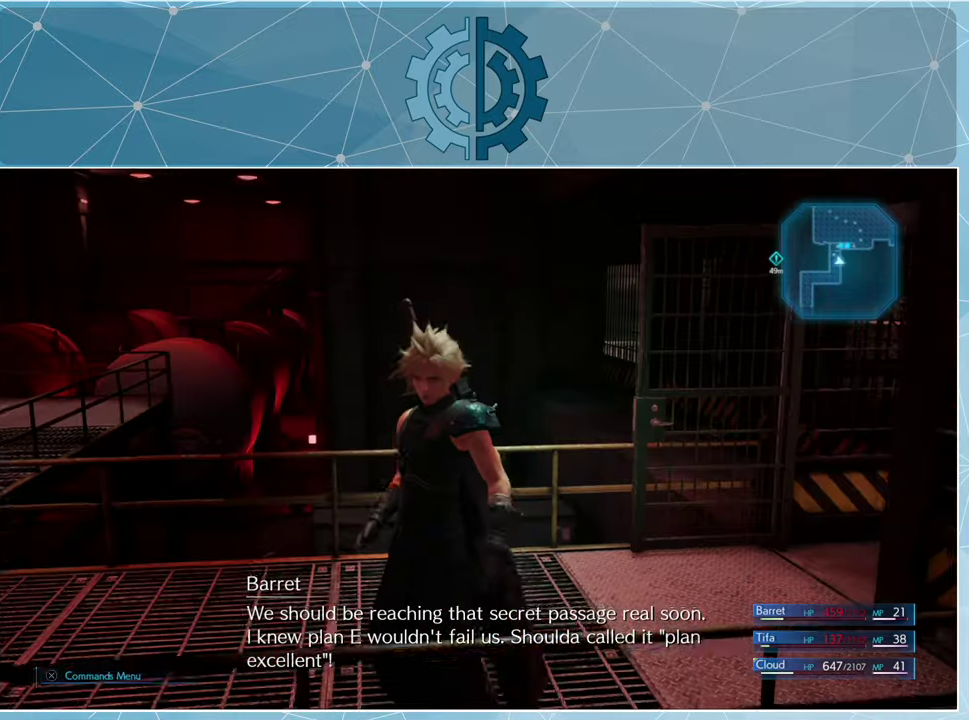
{"buttons": [], "left_stick": "up", "right_stick": "right", "events": [[33, "right_stick", "right"], [200, "left_stick", "up"]]}
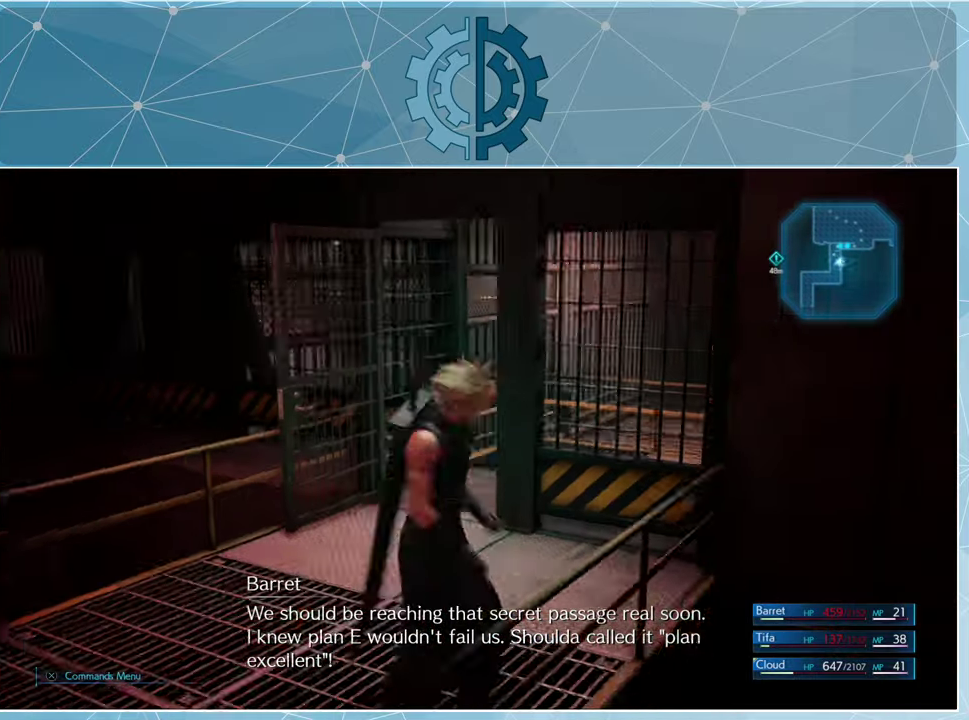
{"buttons": [], "left_stick": "up", "right_stick": "right", "events": [[33, "right_stick", "center"], [100, "right_stick", "right"]]}
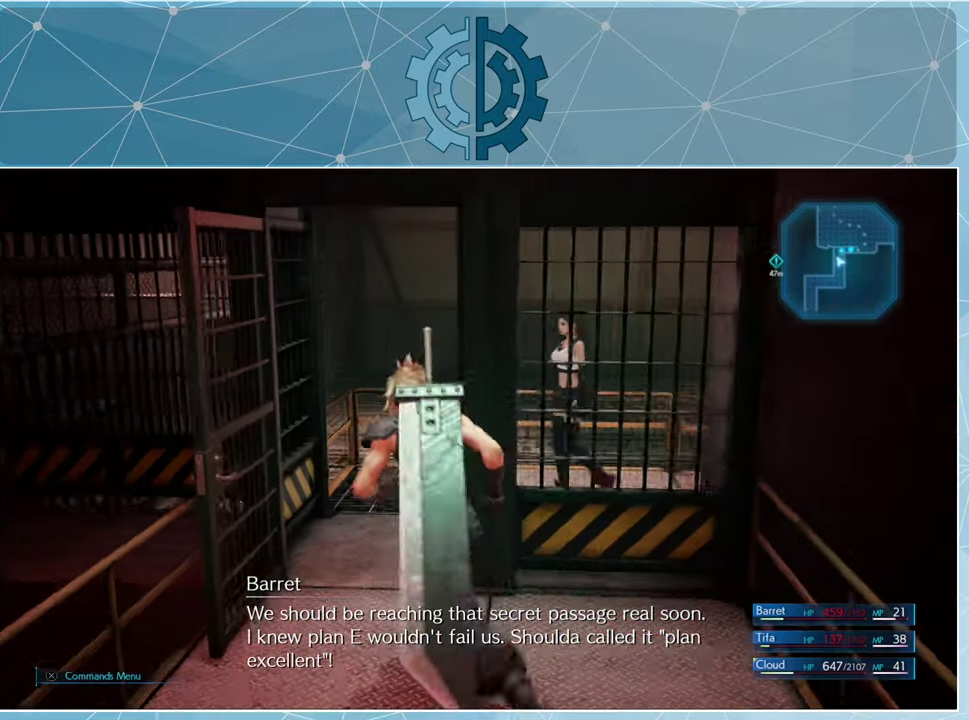
{"buttons": [], "left_stick": "up", "right_stick": "center", "events": [[200, "right_stick", "center"], [266, "right_stick", "right"], [466, "right_stick", "center"]]}
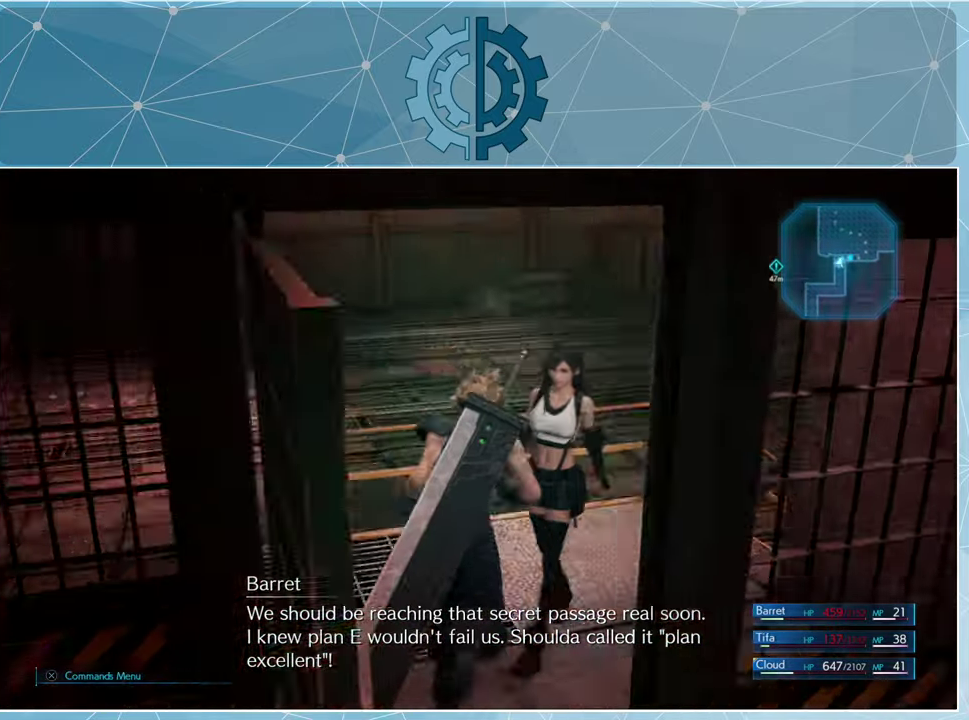
{"buttons": [], "left_stick": "up-right", "right_stick": "right", "events": [[33, "right_stick", "down-right"], [366, "left_stick", "up-right"], [400, "right_stick", "right"]]}
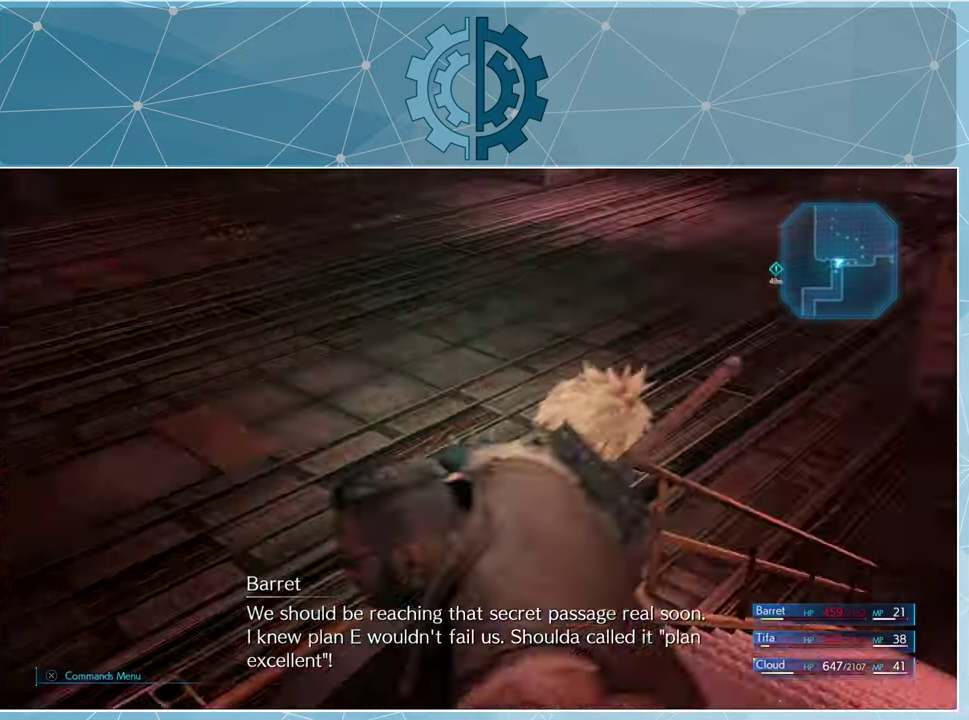
{"buttons": [], "left_stick": "up", "right_stick": "center", "events": [[33, "right_stick", "up-right"], [300, "left_stick", "up"], [300, "right_stick", "center"]]}
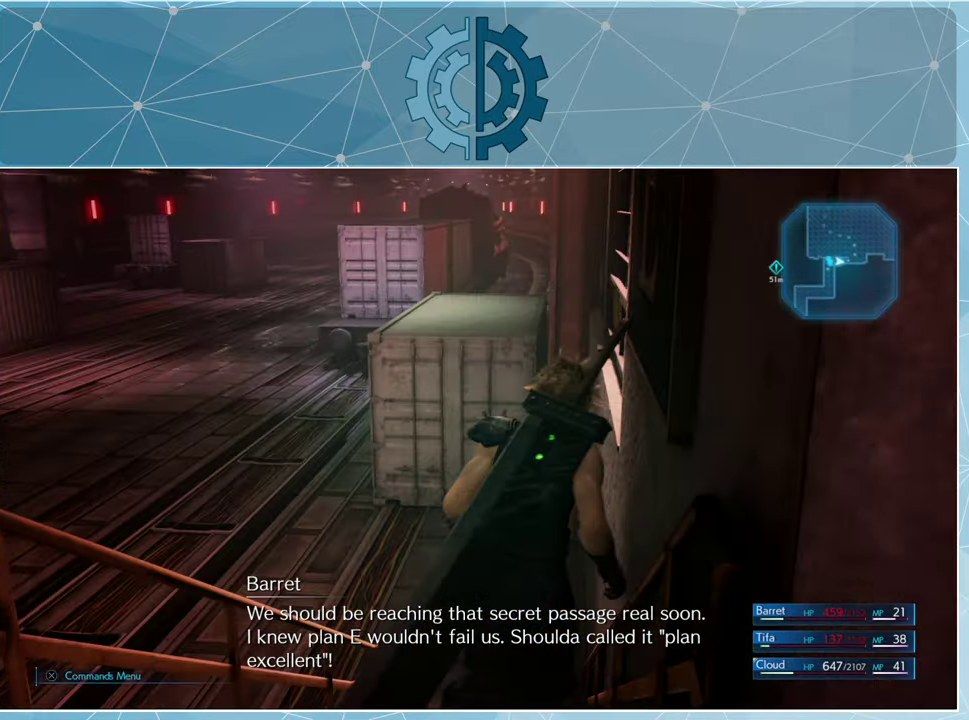
{"buttons": [], "left_stick": "up", "right_stick": "center", "events": []}
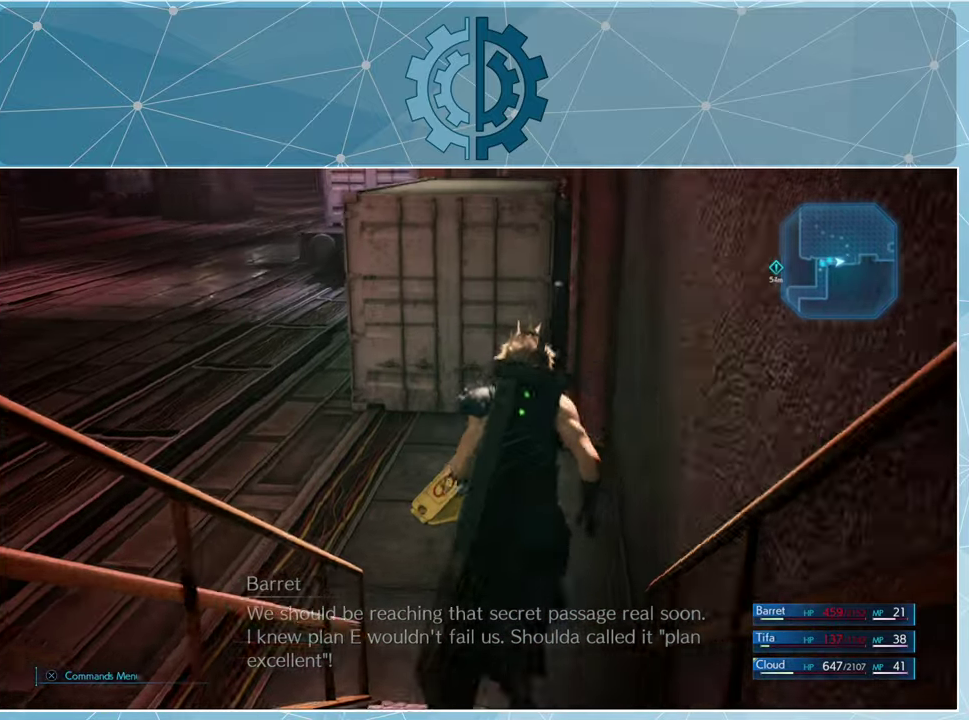
{"buttons": [], "left_stick": "up", "right_stick": "up-left", "events": [[500, "right_stick", "up-left"]]}
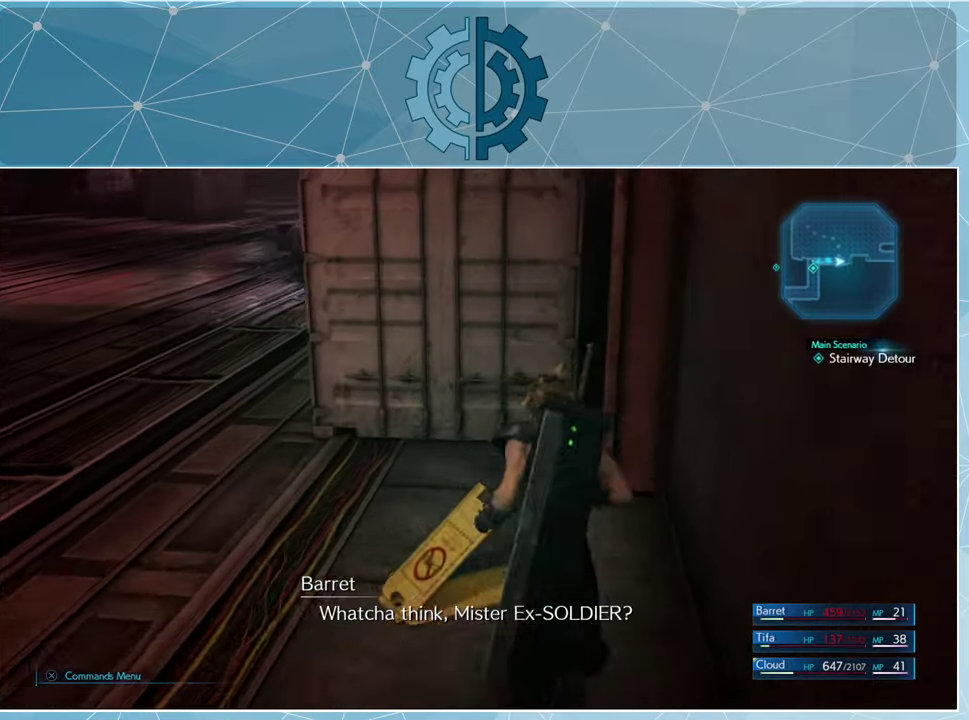
{"buttons": [], "left_stick": "up", "right_stick": "center", "events": [[366, "right_stick", "center"]]}
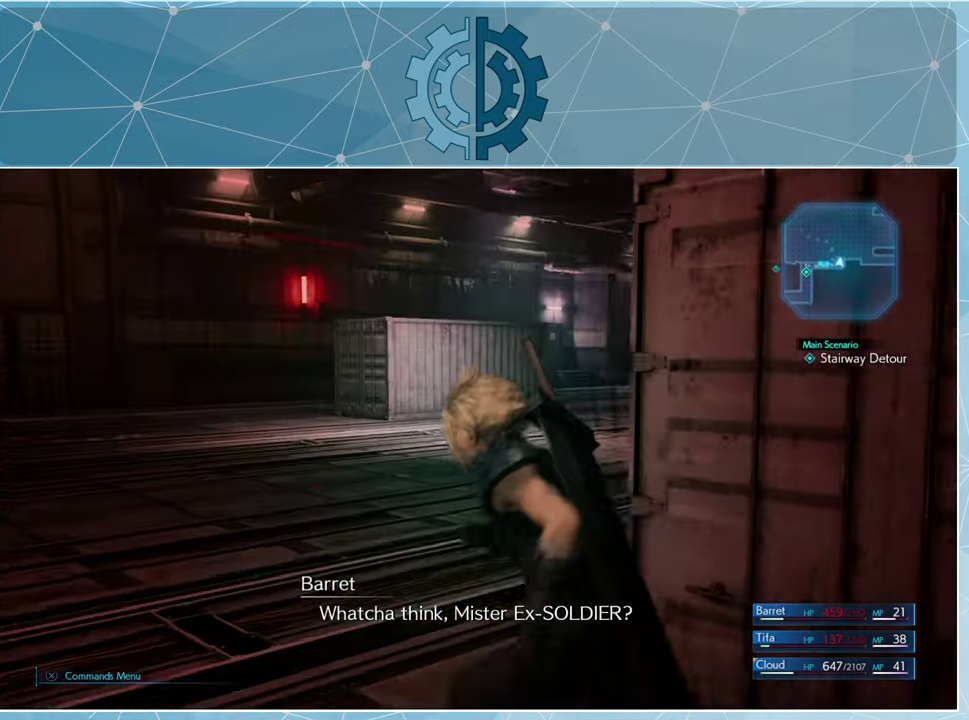
{"buttons": [], "left_stick": "center", "right_stick": "center", "events": [[234, "left_stick", "center"]]}
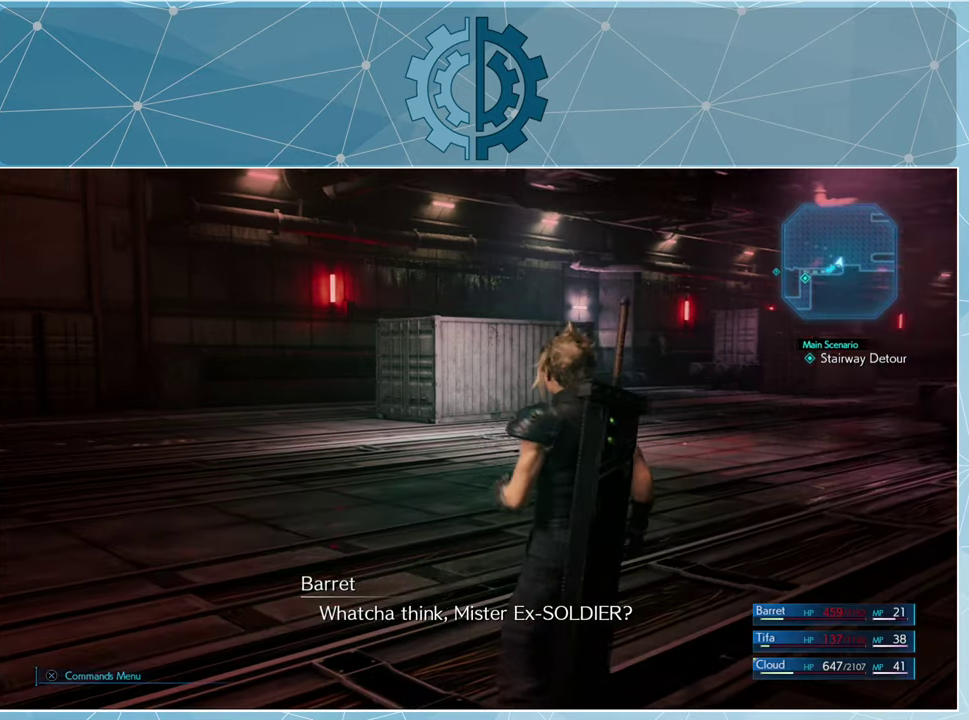
{"buttons": [], "left_stick": "center", "right_stick": "center", "events": []}